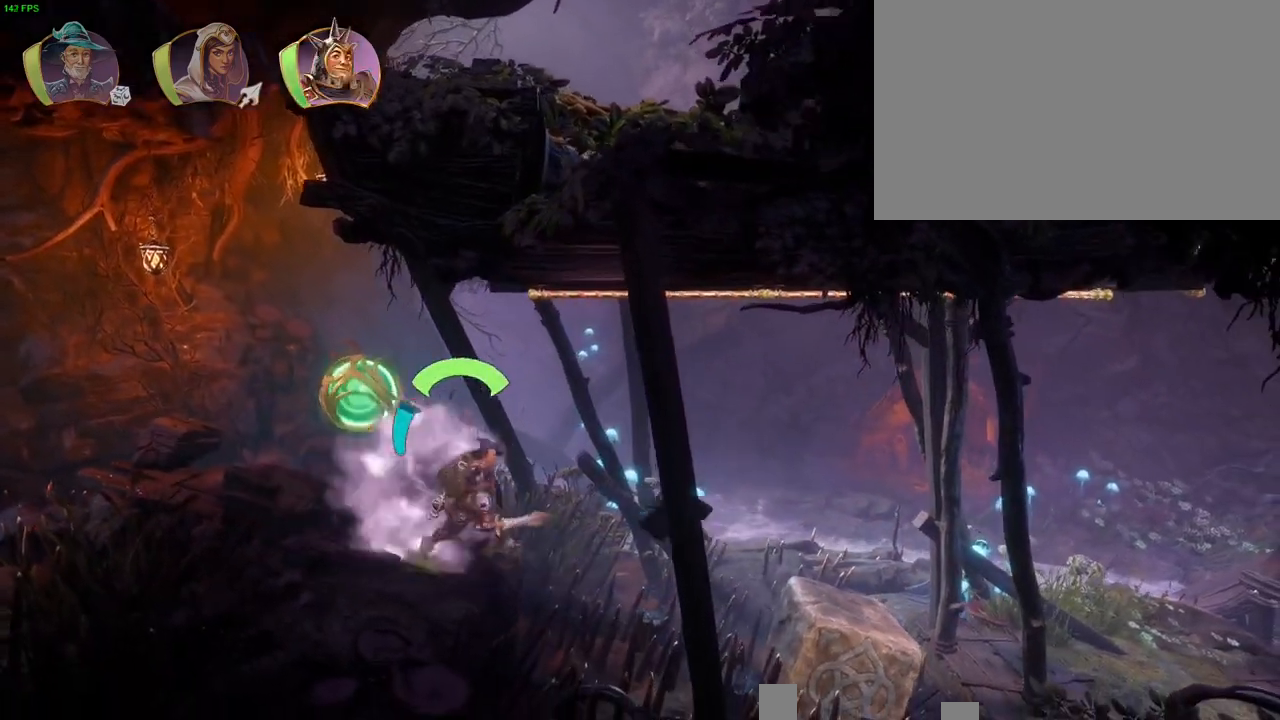
Gameplay with a controller (PlayStation layout); each line is a JSON object with the inputs held at the frame after it (dt_ms = milliseconds from this image to that frame). "button_events" lists button changes between this image and that frame as [ms after this image, input, new state], when the widget could be followed in between (sticks are given only as held states). Not read: HOME TOUCHPAD.
{"dt_ms": 500, "buttons": ["CROSS"], "left_stick": "up-right", "right_stick": "center", "button_events": [[83, "TRIANGLE", "up"], [217, "CROSS", "down"]]}
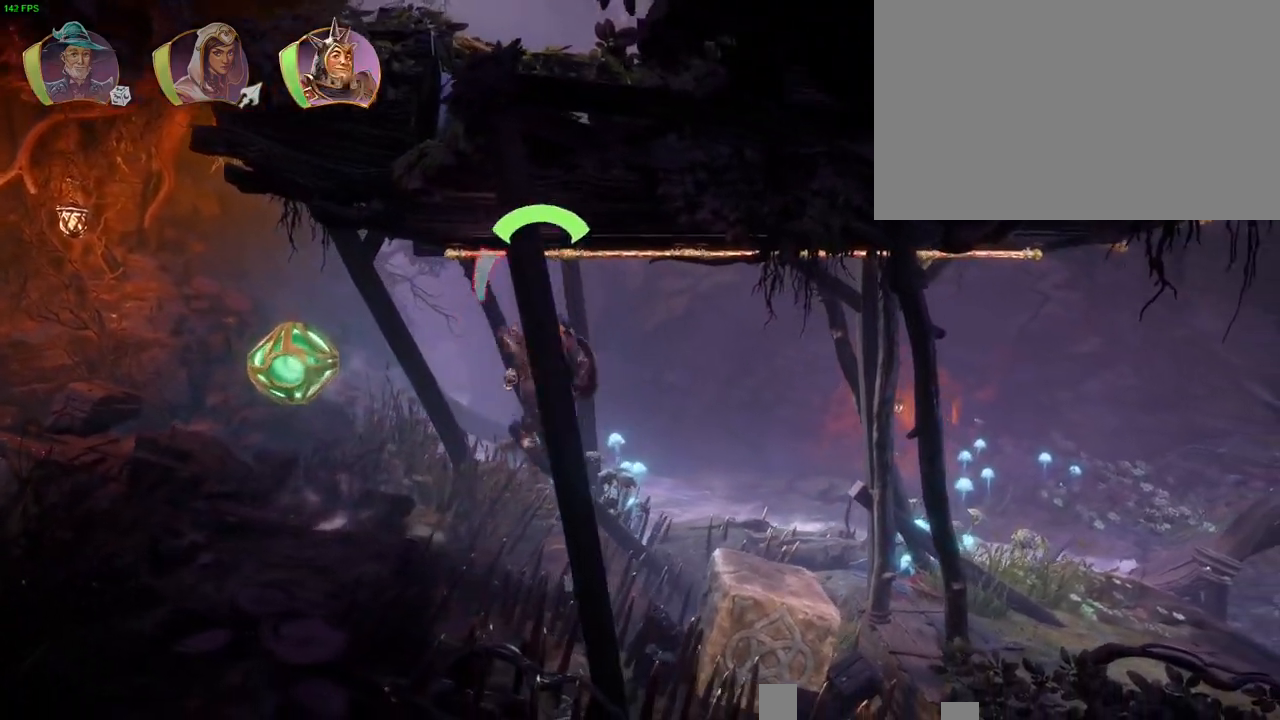
{"dt_ms": 500, "buttons": [], "left_stick": "up-right", "right_stick": "center", "button_events": [[133, "CROSS", "up"], [217, "TRIANGLE", "down"], [300, "TRIANGLE", "up"]]}
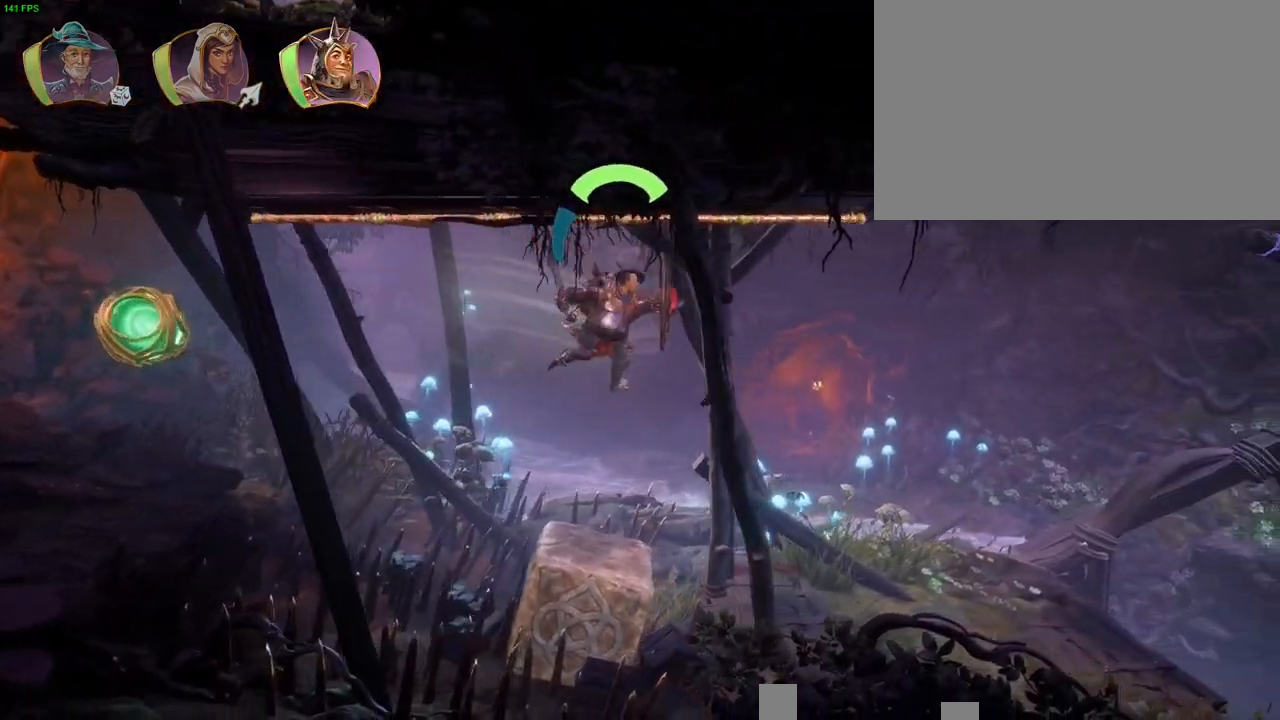
{"dt_ms": 500, "buttons": [], "left_stick": "up-right", "right_stick": "center", "button_events": []}
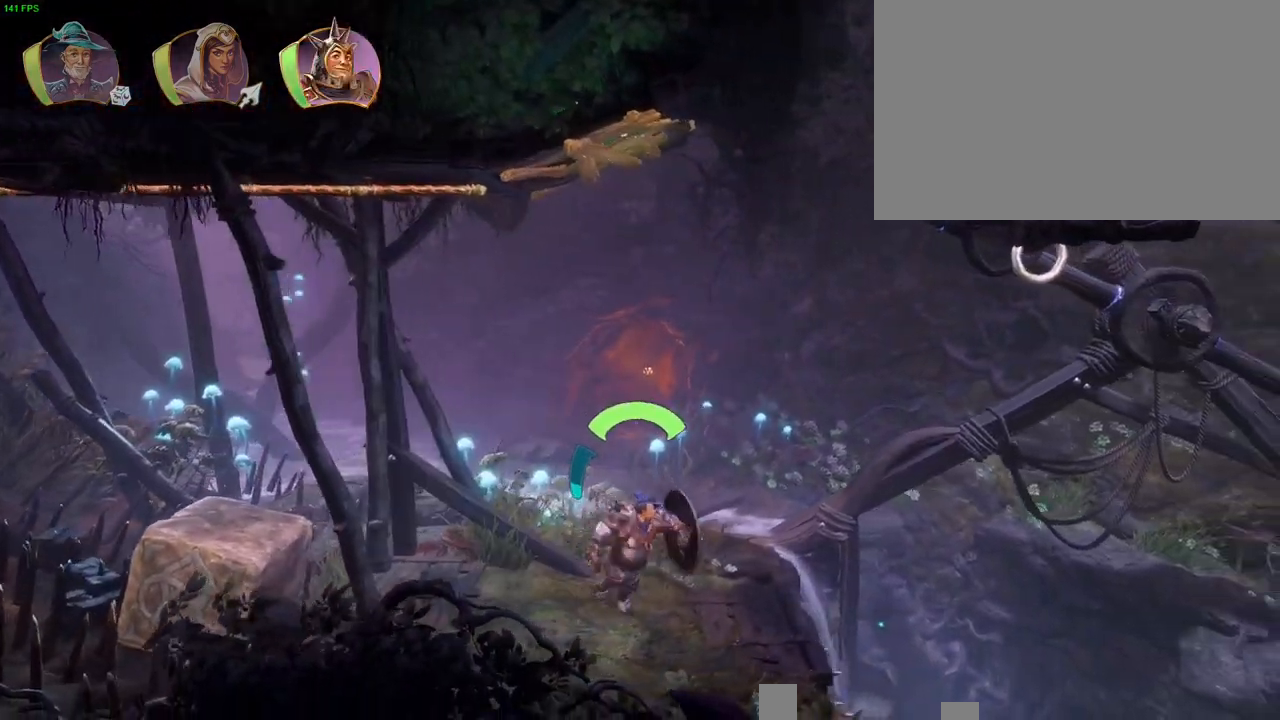
{"dt_ms": 500, "buttons": [], "left_stick": "up-right", "right_stick": "center", "button_events": [[167, "CROSS", "down"], [350, "L1", "down"], [367, "CROSS", "up"], [433, "L1", "up"]]}
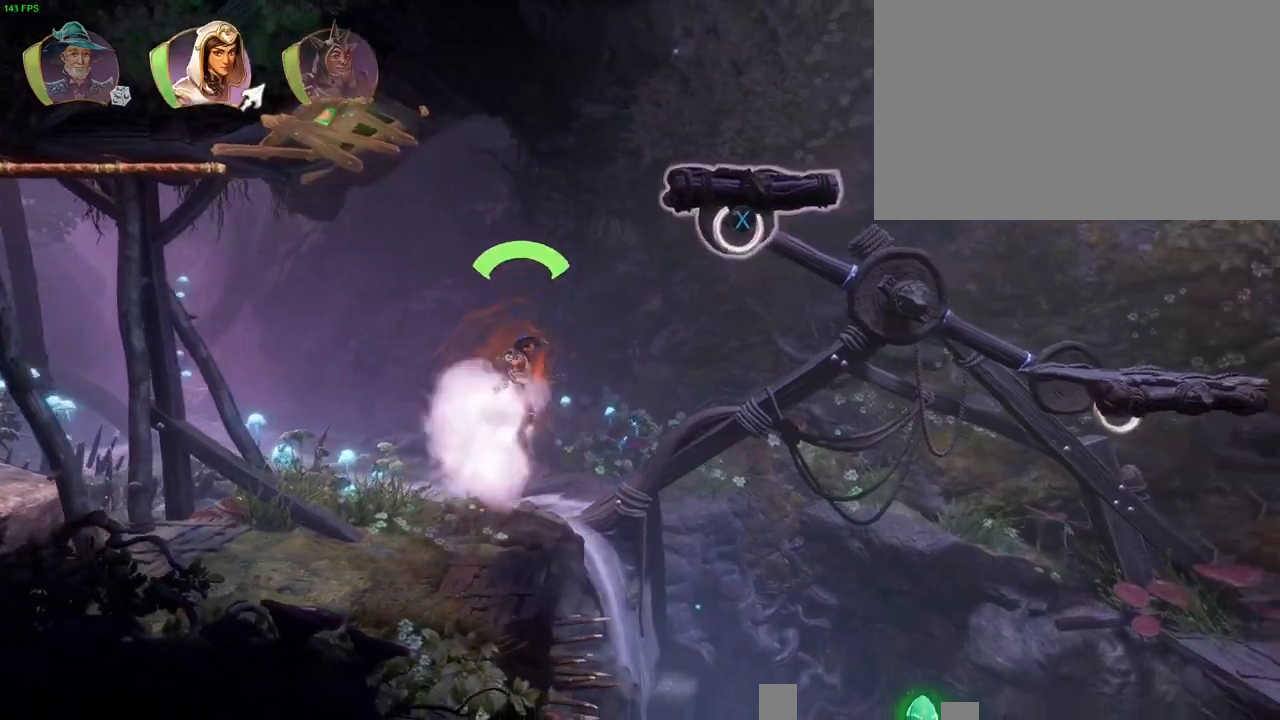
{"dt_ms": 500, "buttons": ["CROSS"], "left_stick": "up-right", "right_stick": "center", "button_events": [[17, "SQUARE", "down"], [117, "SQUARE", "up"], [433, "CROSS", "down"]]}
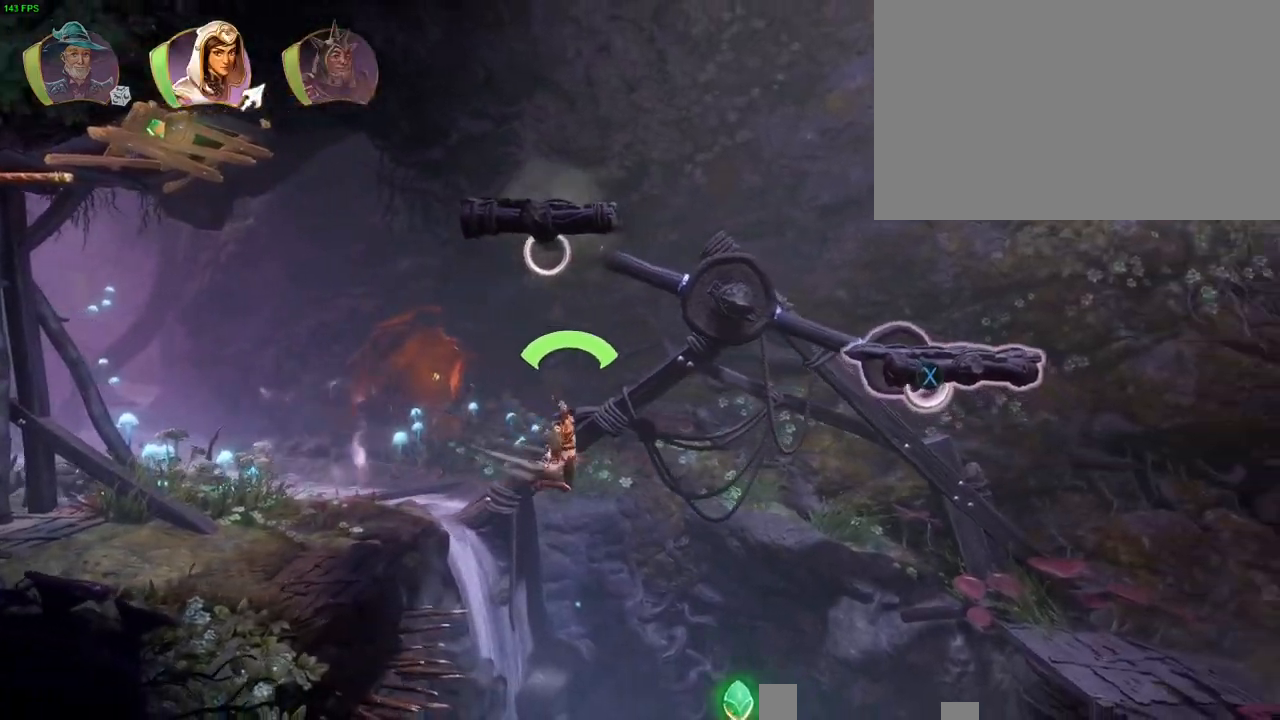
{"dt_ms": 500, "buttons": [], "left_stick": "up-right", "right_stick": "center", "button_events": [[83, "CROSS", "up"], [367, "SQUARE", "down"], [467, "SQUARE", "up"]]}
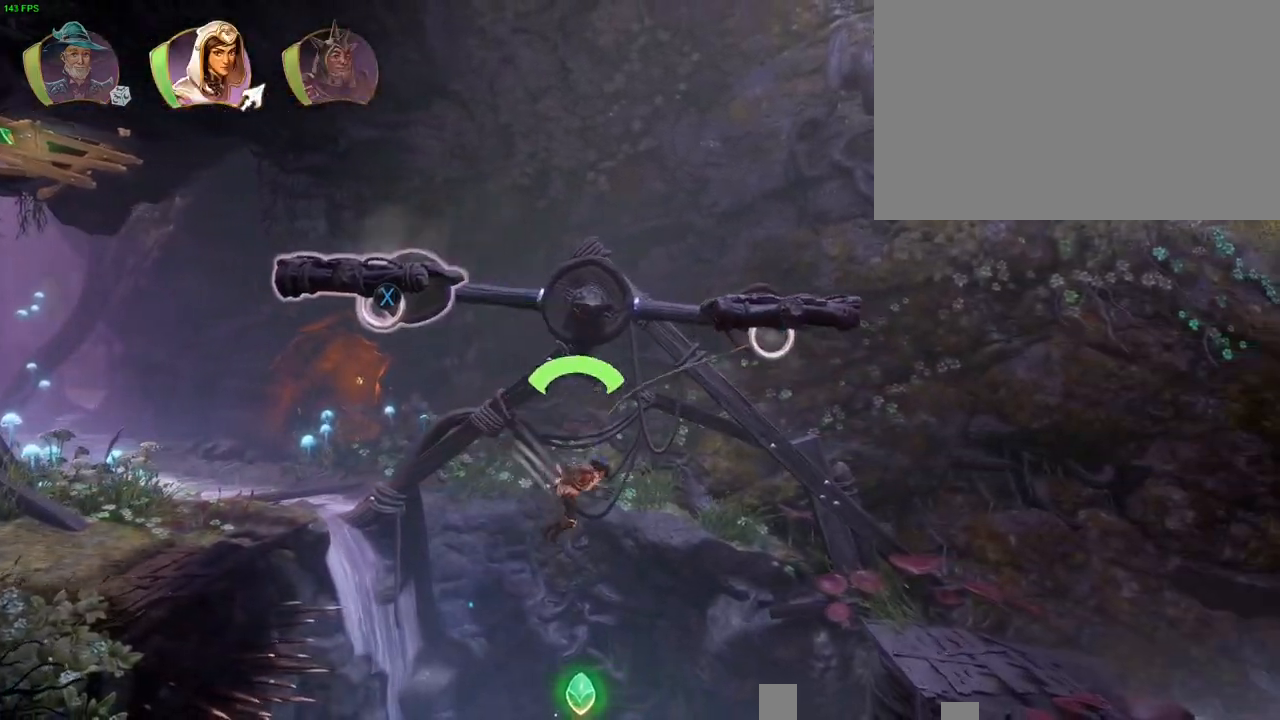
{"dt_ms": 500, "buttons": ["R1"], "left_stick": "up-right", "right_stick": "center", "button_events": [[283, "CROSS", "down"], [467, "CROSS", "up"], [500, "R1", "down"]]}
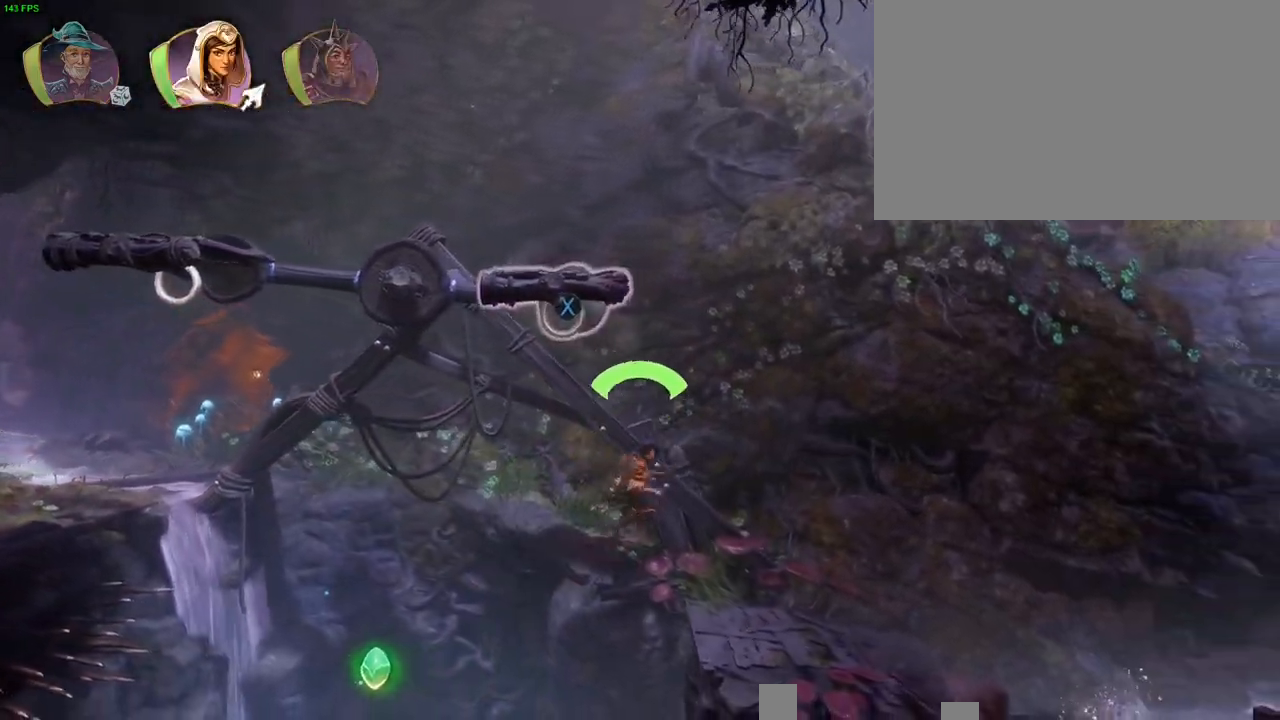
{"dt_ms": 1000, "buttons": [], "left_stick": "right", "right_stick": "center", "button_events": [[83, "R1", "up"], [700, "TRIANGLE", "down"], [767, "TRIANGLE", "up"]]}
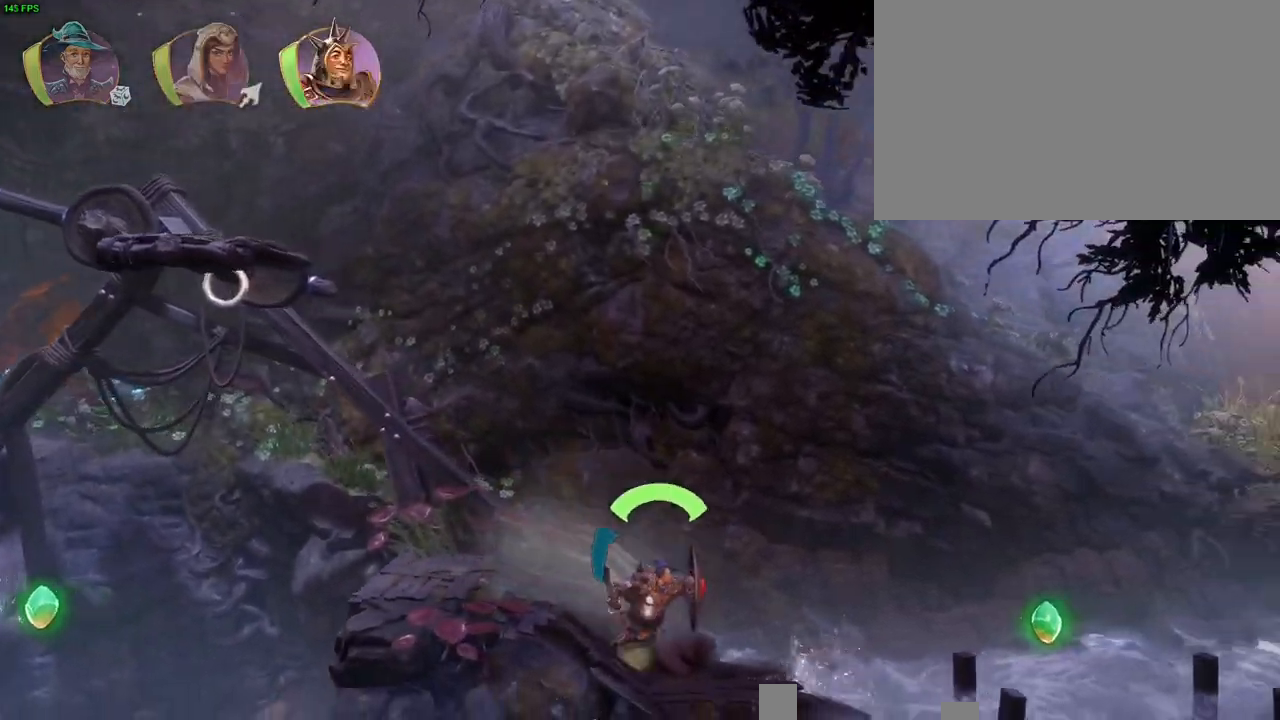
{"dt_ms": 500, "buttons": [], "left_stick": "right", "right_stick": "center", "button_events": [[133, "CROSS", "down"], [433, "CROSS", "up"]]}
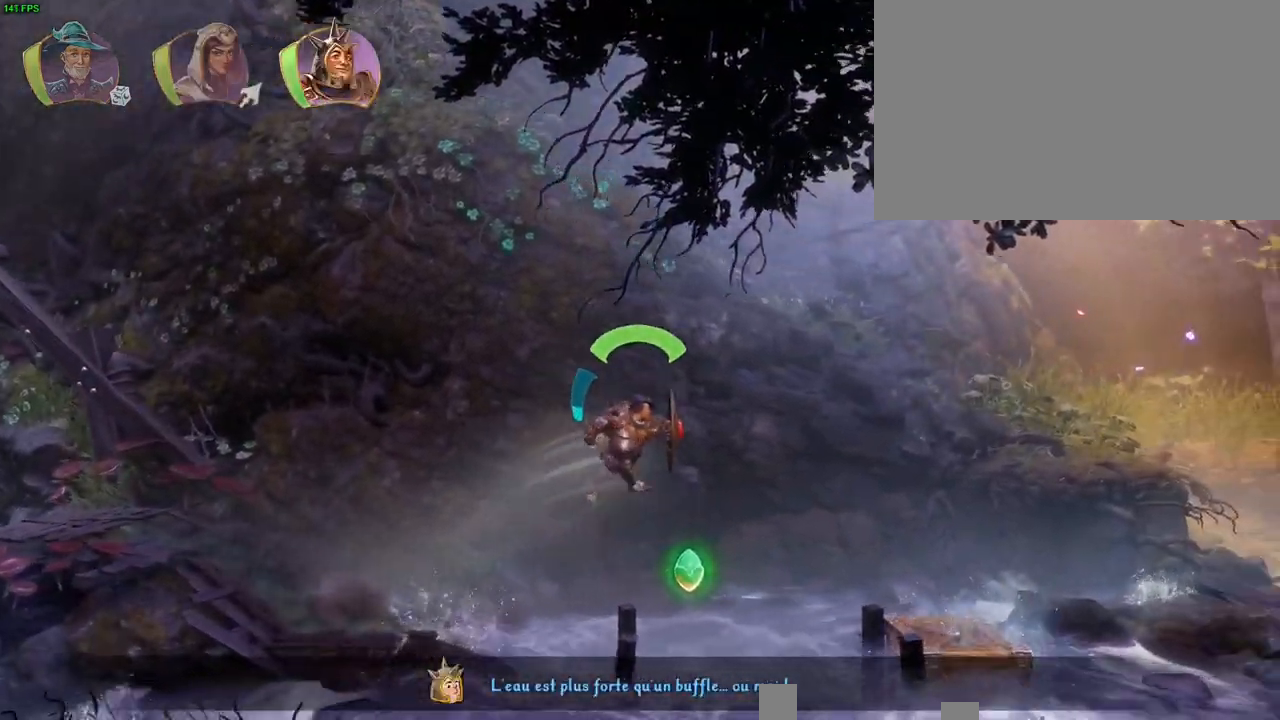
{"dt_ms": 500, "buttons": [], "left_stick": "right", "right_stick": "center", "button_events": [[17, "R1", "down"], [33, "DPAD_RIGHT", "down"], [50, "DPAD_RIGHT", "up"], [67, "TRIANGLE", "down"], [150, "R1", "up"], [150, "TRIANGLE", "up"], [183, "R1", "down"], [200, "R1", "up"], [233, "CROSS", "down"], [333, "CROSS", "up"], [400, "CROSS", "down"], [467, "CROSS", "up"]]}
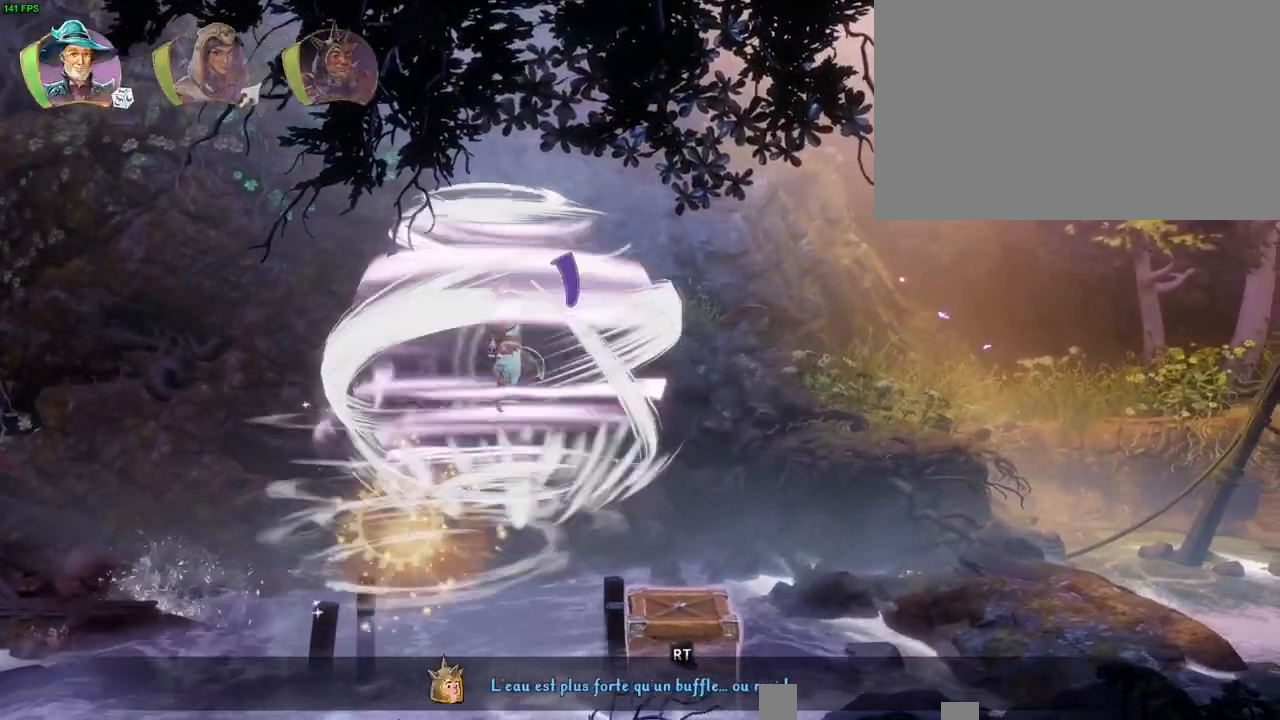
{"dt_ms": 500, "buttons": ["CROSS"], "left_stick": "right", "right_stick": "center", "button_events": [[33, "CROSS", "down"], [100, "CROSS", "up"], [183, "CROSS", "down"], [283, "CROSS", "up"], [350, "CROSS", "down"]]}
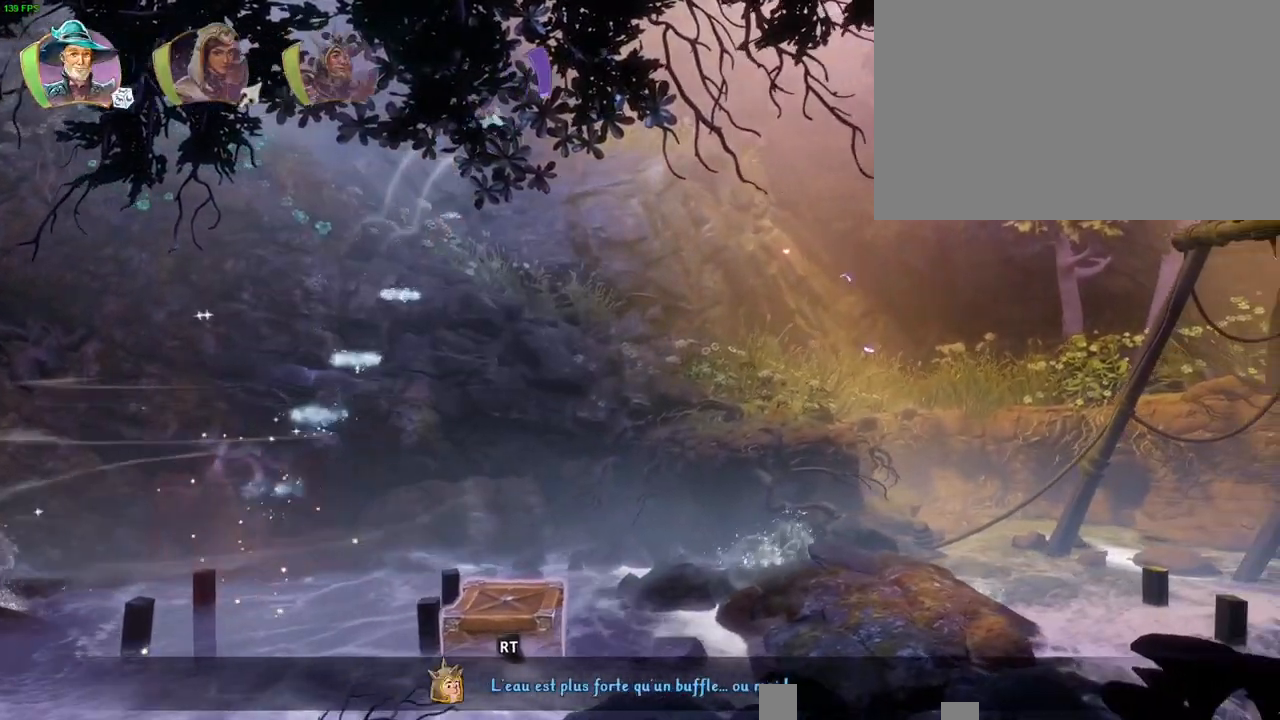
{"dt_ms": 500, "buttons": ["CROSS"], "left_stick": "right", "right_stick": "center", "button_events": []}
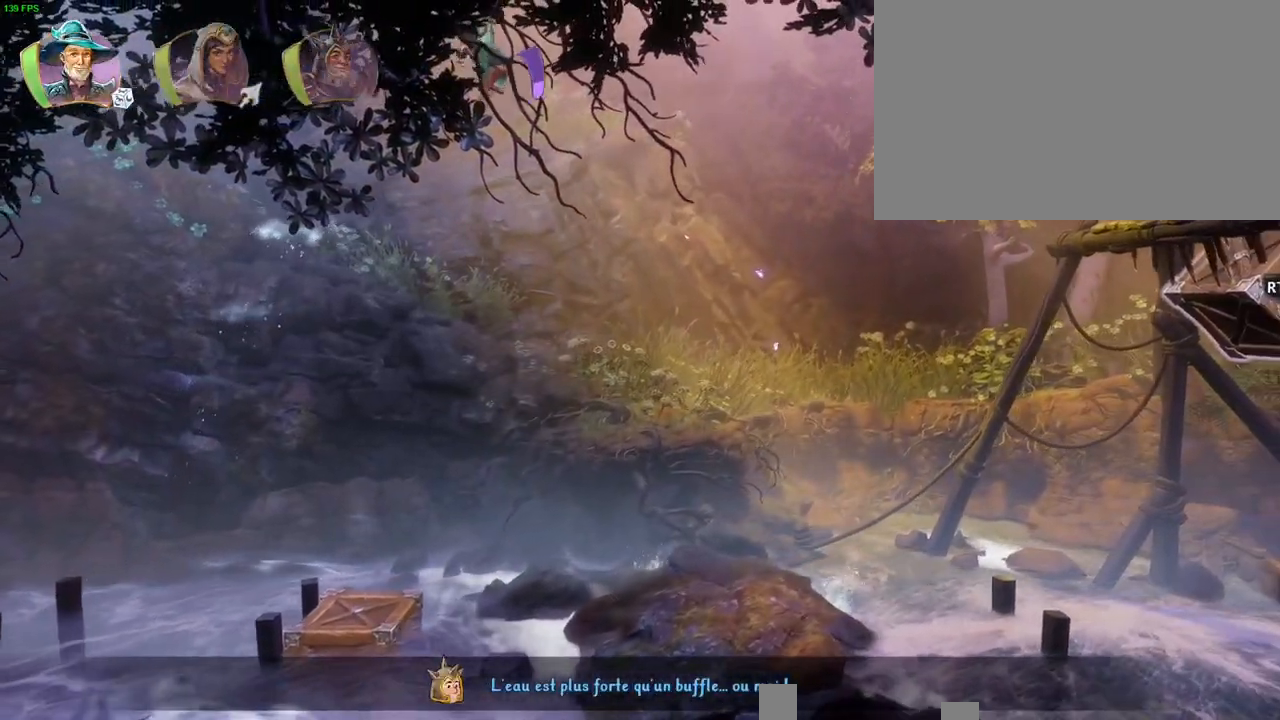
{"dt_ms": 500, "buttons": [], "left_stick": "right", "right_stick": "center", "button_events": [[217, "CROSS", "up"]]}
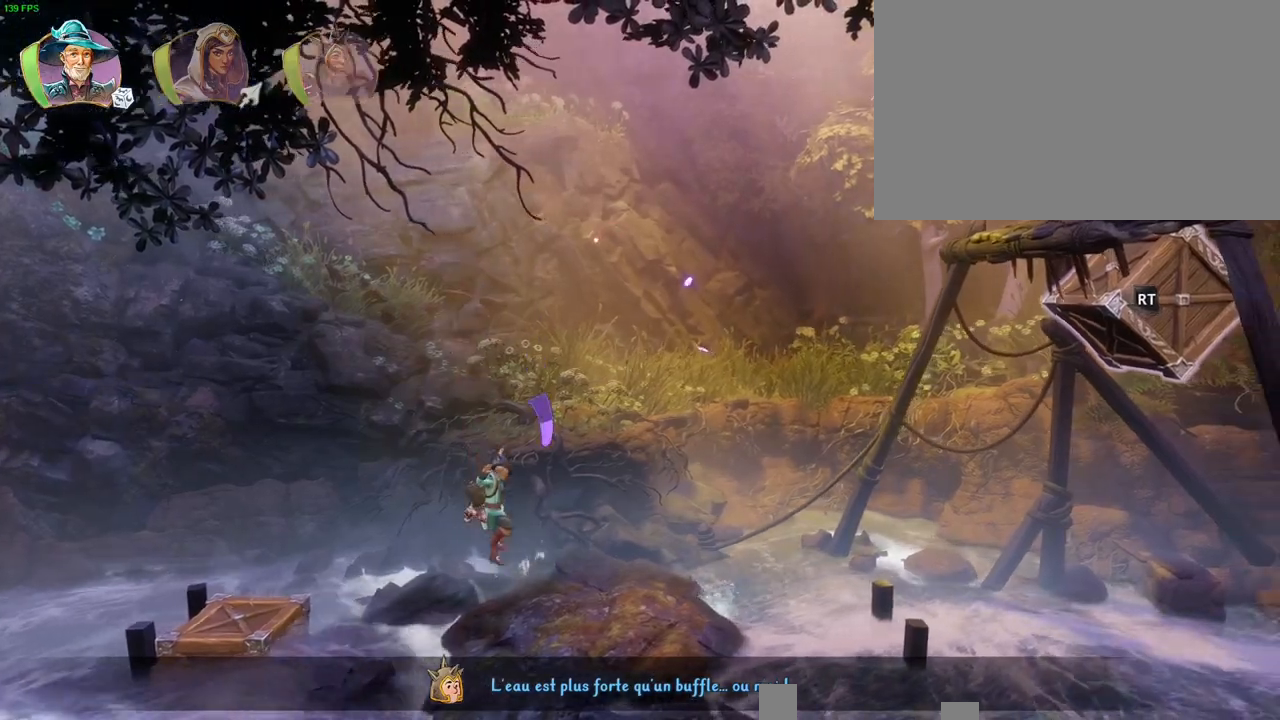
{"dt_ms": 500, "buttons": ["R1"], "left_stick": "right", "right_stick": "center", "button_events": [[417, "R1", "down"]]}
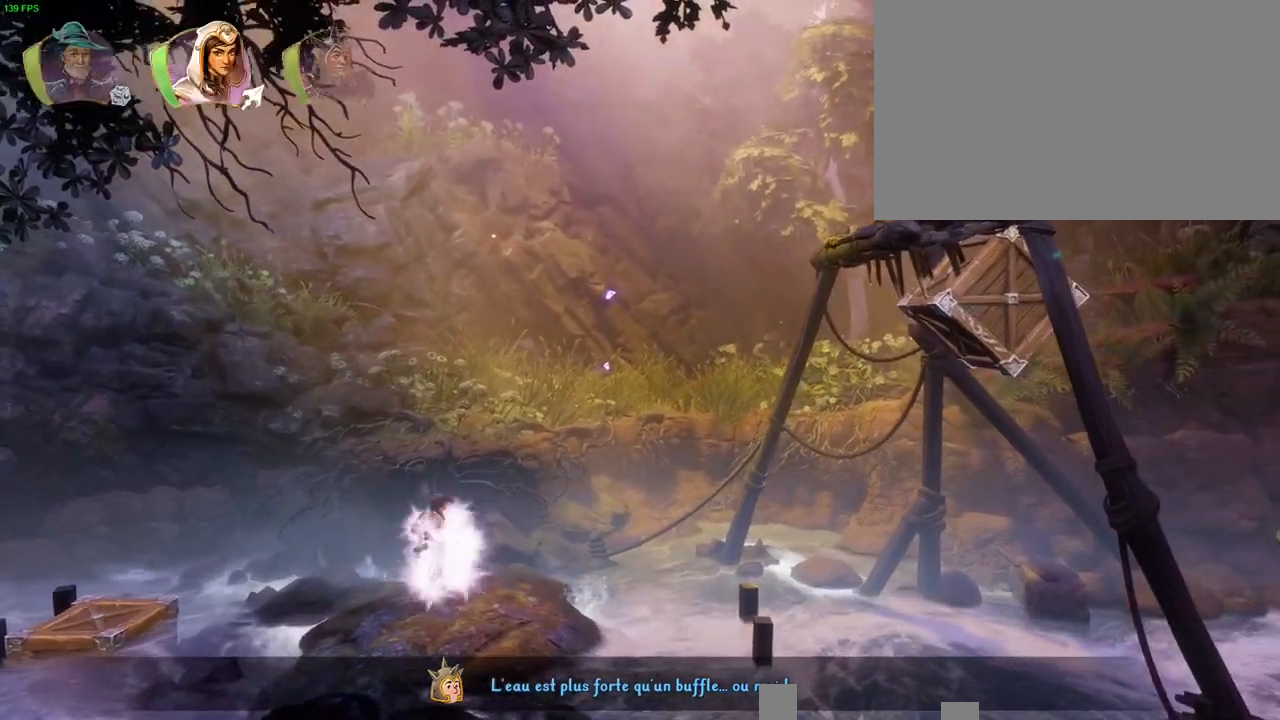
{"dt_ms": 500, "buttons": ["CROSS"], "left_stick": "right", "right_stick": "center", "button_events": [[33, "R1", "up"], [283, "TRIANGLE", "down"], [350, "TRIANGLE", "up"], [467, "CROSS", "down"]]}
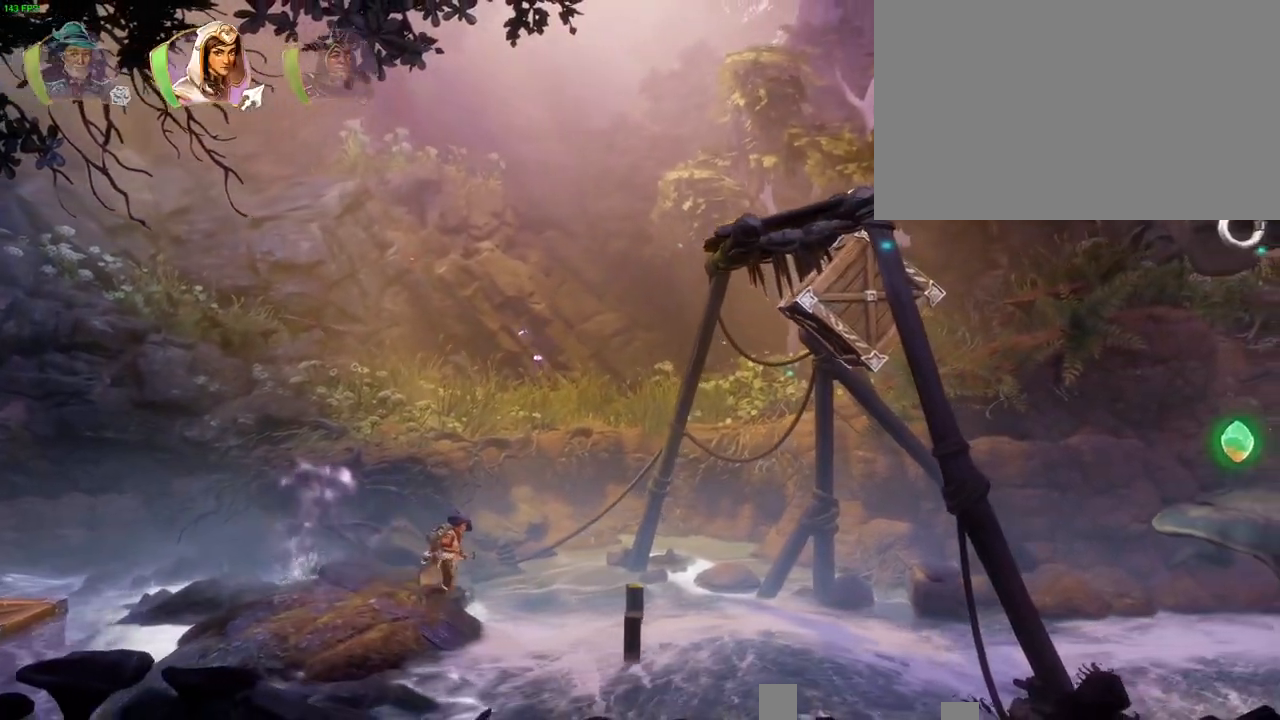
{"dt_ms": 500, "buttons": [], "left_stick": "right", "right_stick": "center", "button_events": [[183, "CROSS", "up"], [200, "R1", "down"], [317, "R1", "up"], [317, "TRIANGLE", "down"], [417, "TRIANGLE", "up"]]}
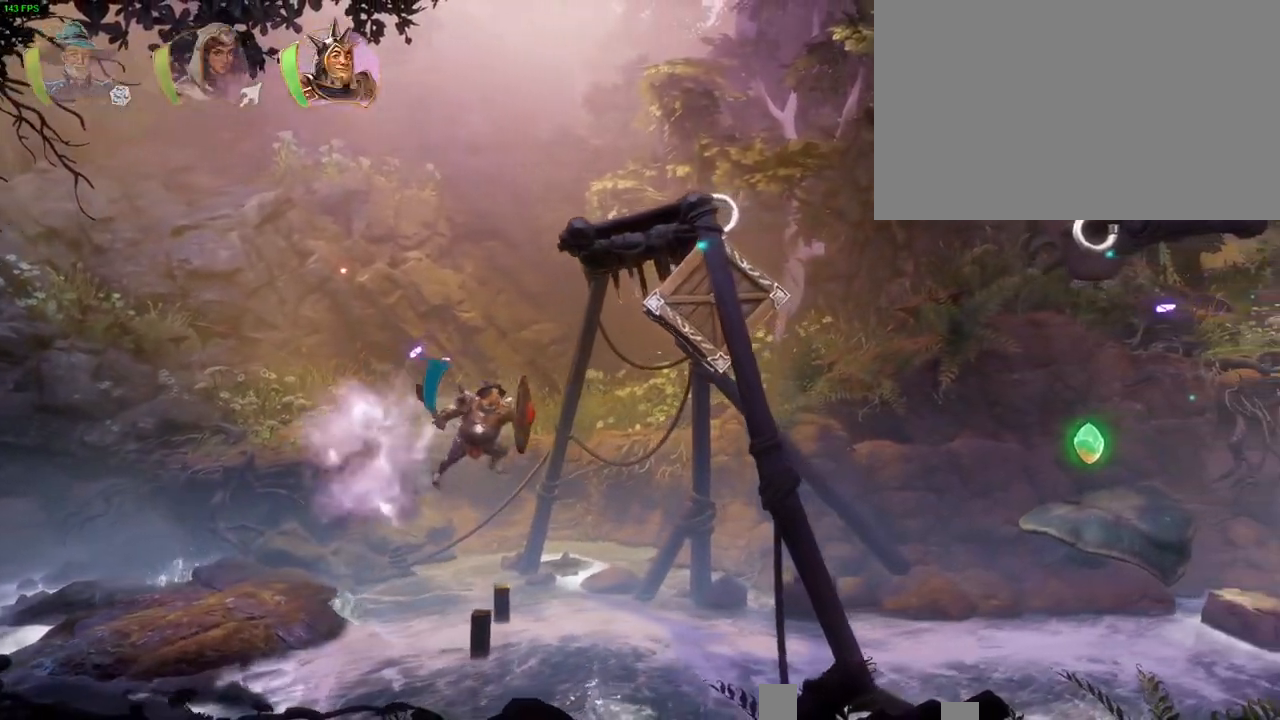
{"dt_ms": 500, "buttons": ["CROSS"], "left_stick": "up-right", "right_stick": "center", "button_events": [[267, "L1", "down"], [350, "CROSS", "down"], [383, "L1", "up"]]}
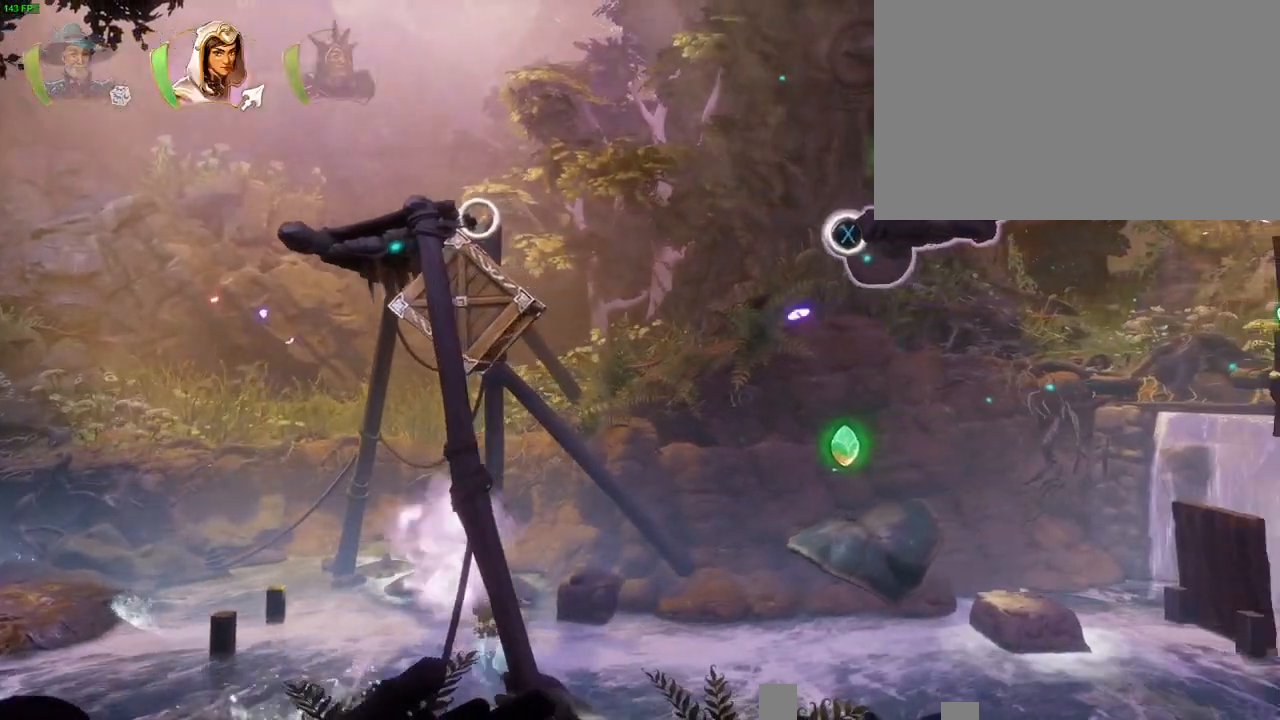
{"dt_ms": 500, "buttons": [], "left_stick": "up-right", "right_stick": "center", "button_events": [[83, "CROSS", "up"], [133, "SQUARE", "down"], [233, "SQUARE", "up"]]}
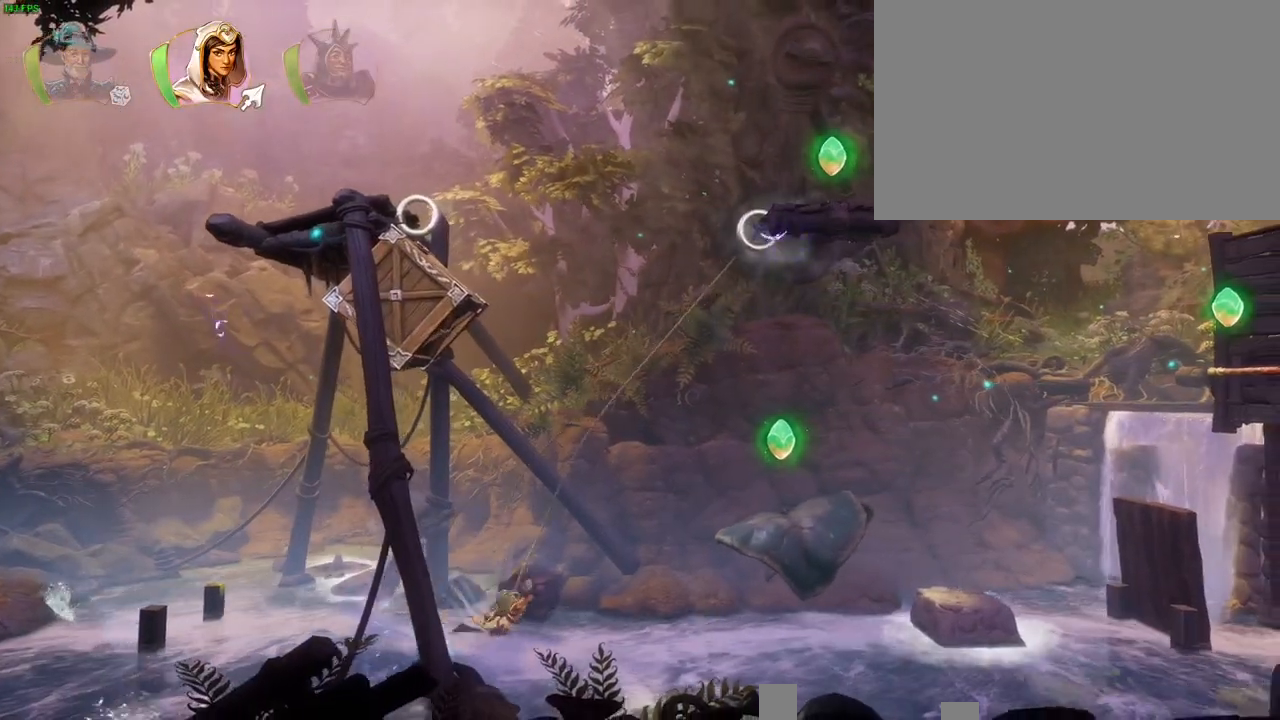
{"dt_ms": 500, "buttons": [], "left_stick": "up-right", "right_stick": "center", "button_events": []}
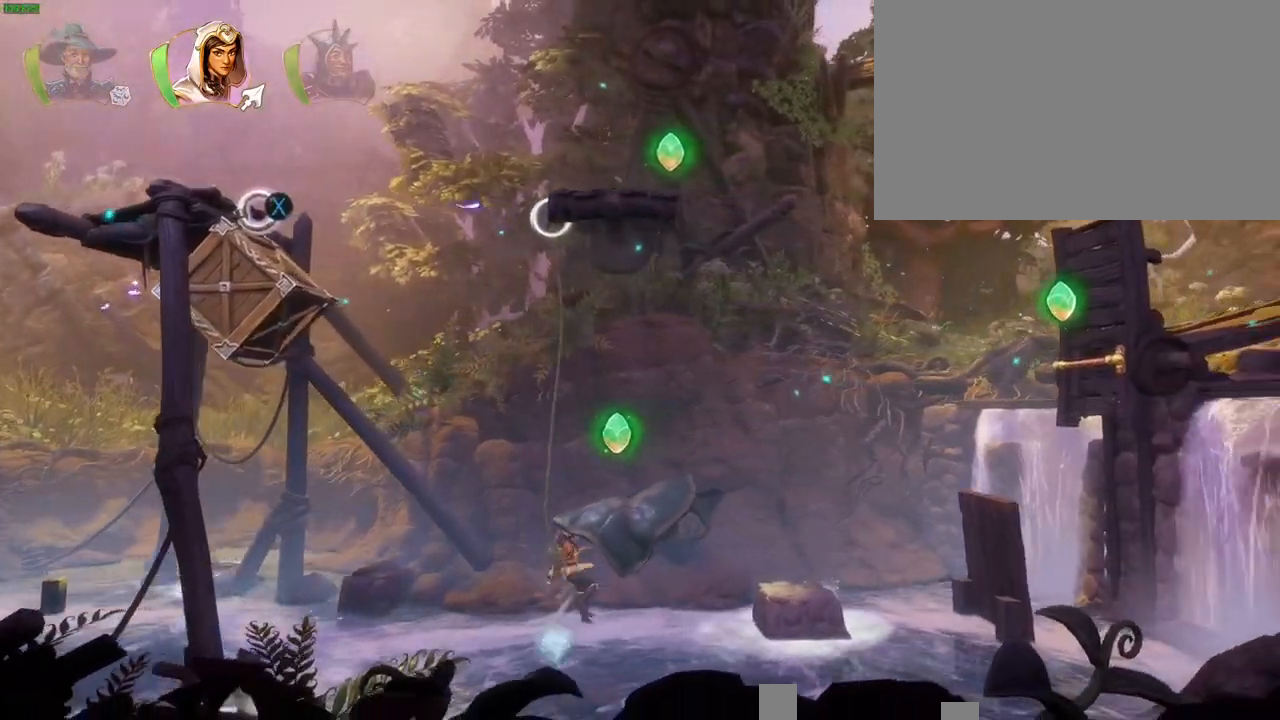
{"dt_ms": 1000, "buttons": ["CROSS"], "left_stick": "up-right", "right_stick": "center", "button_events": [[767, "CROSS", "down"]]}
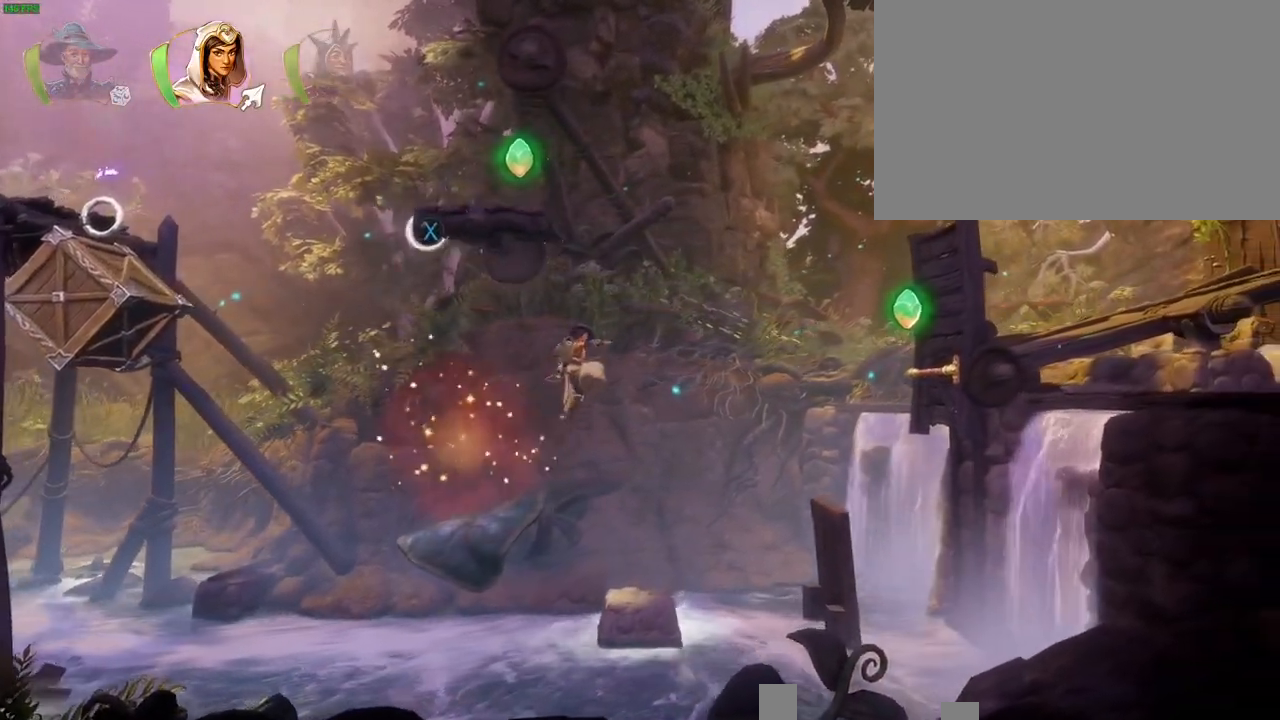
{"dt_ms": 500, "buttons": [], "left_stick": "left", "right_stick": "center", "button_events": [[67, "R1", "down"], [83, "CROSS", "up"], [117, "R1", "up"], [267, "R1", "down"], [367, "R1", "up"]]}
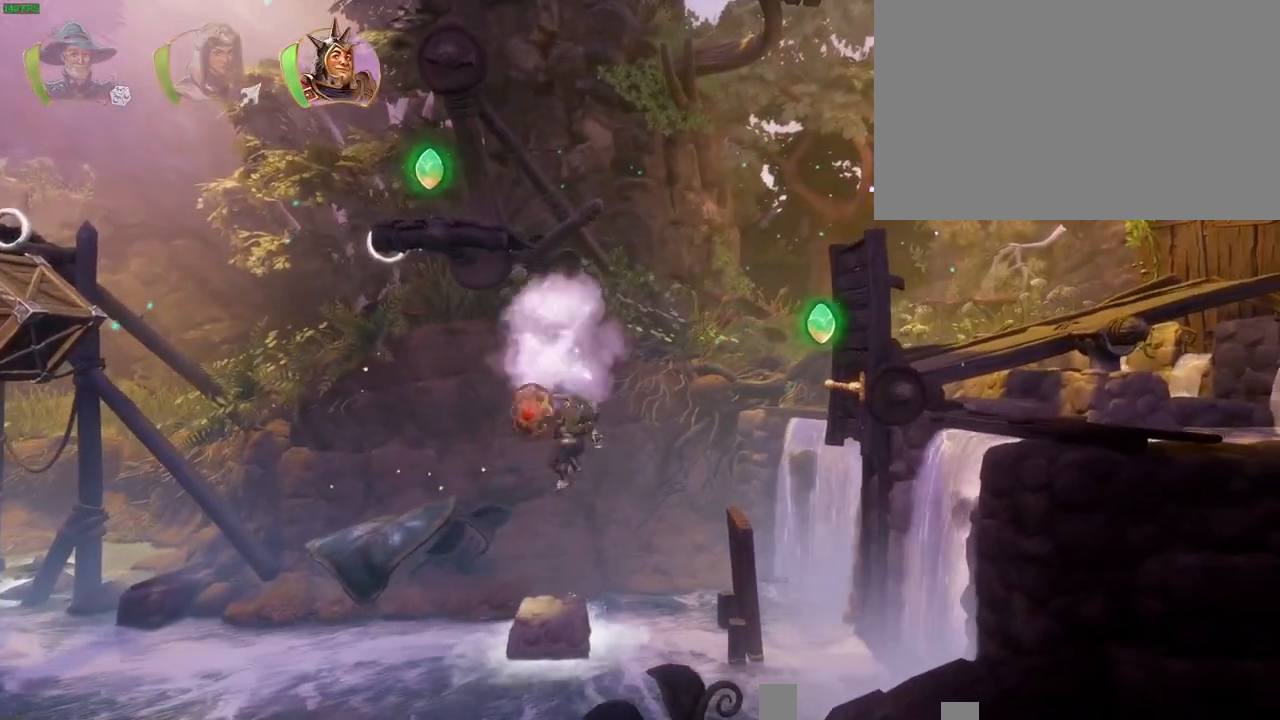
{"dt_ms": 500, "buttons": ["CROSS"], "left_stick": "up-right", "right_stick": "center", "button_events": [[233, "TRIANGLE", "down"], [300, "TRIANGLE", "up"], [367, "CROSS", "down"]]}
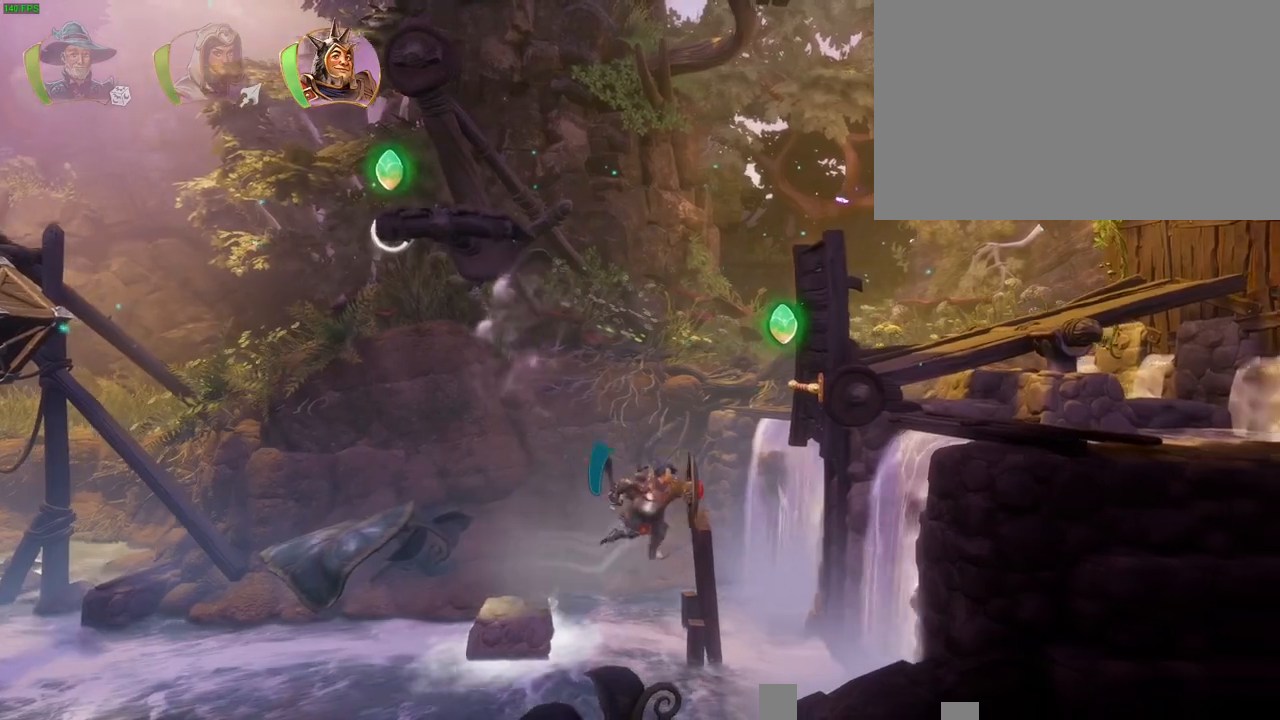
{"dt_ms": 500, "buttons": ["CROSS"], "left_stick": "center", "right_stick": "center", "button_events": [[267, "CROSS", "up"], [350, "CROSS", "down"]]}
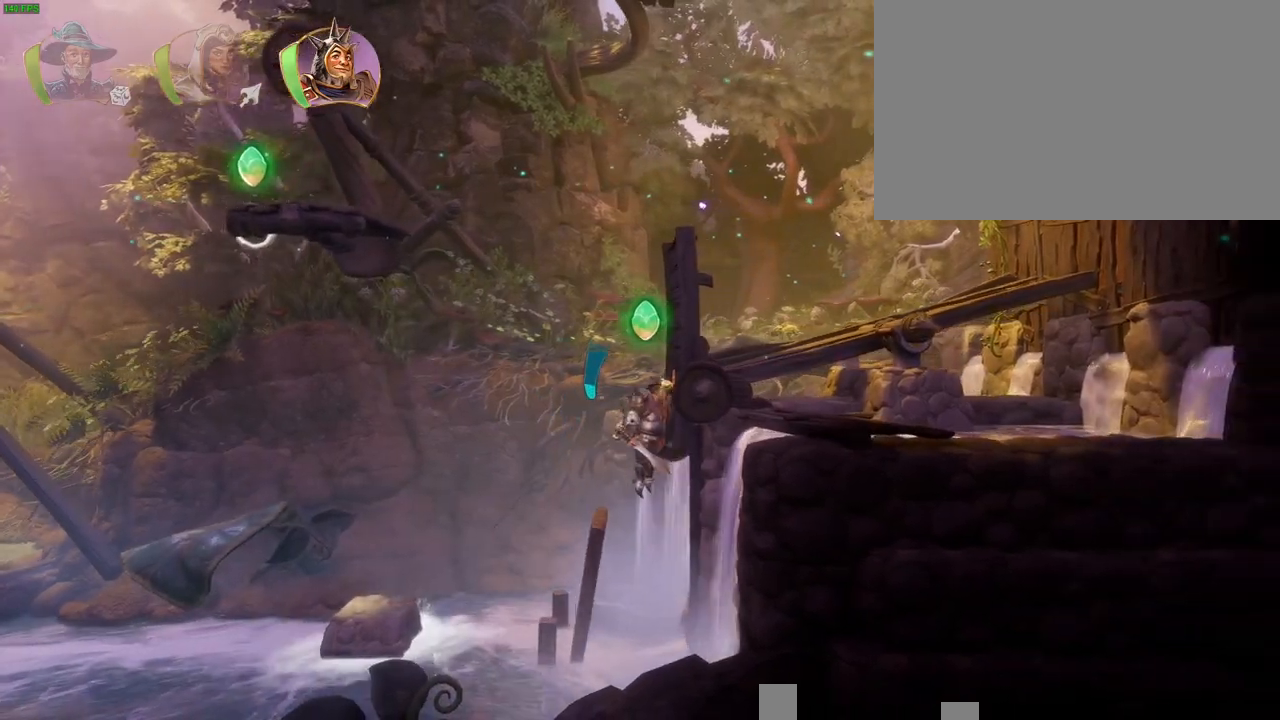
{"dt_ms": 500, "buttons": ["CROSS"], "left_stick": "up-right", "right_stick": "center", "button_events": [[233, "CROSS", "up"], [333, "CROSS", "down"]]}
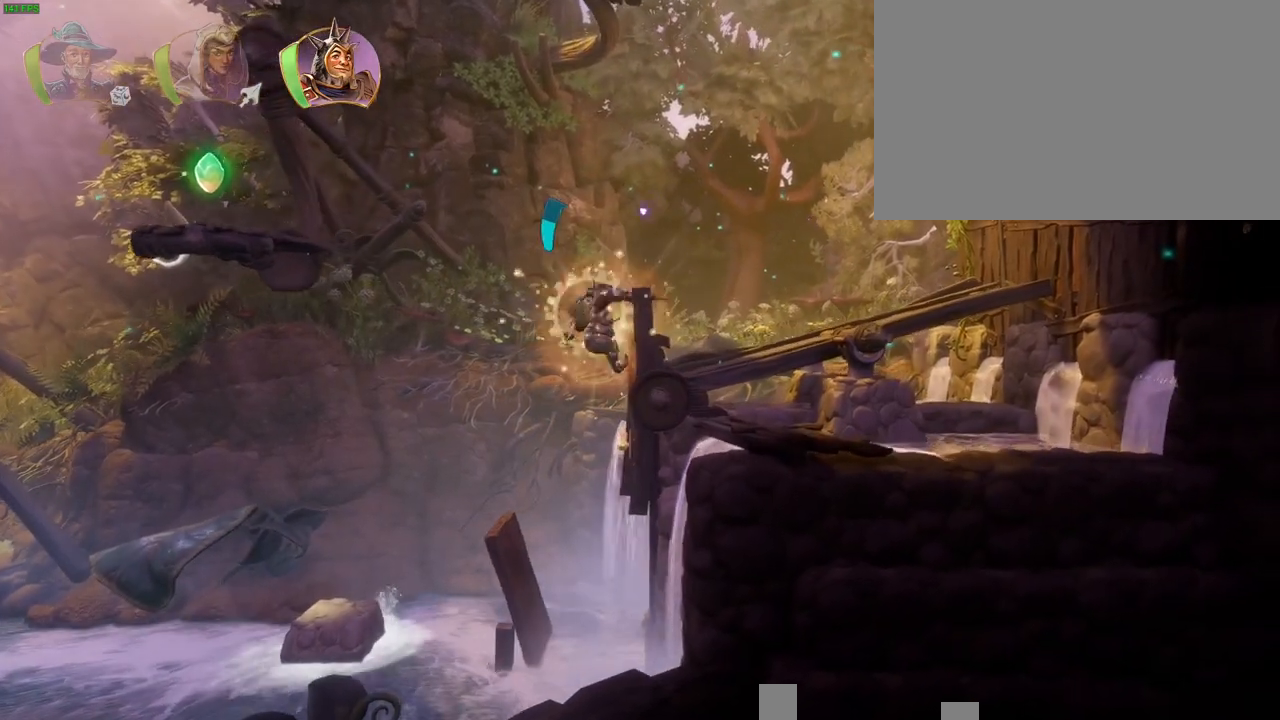
{"dt_ms": 500, "buttons": ["CROSS"], "left_stick": "left", "right_stick": "center", "button_events": [[183, "CROSS", "up"], [233, "L1", "down"], [283, "L1", "up"], [483, "CROSS", "down"]]}
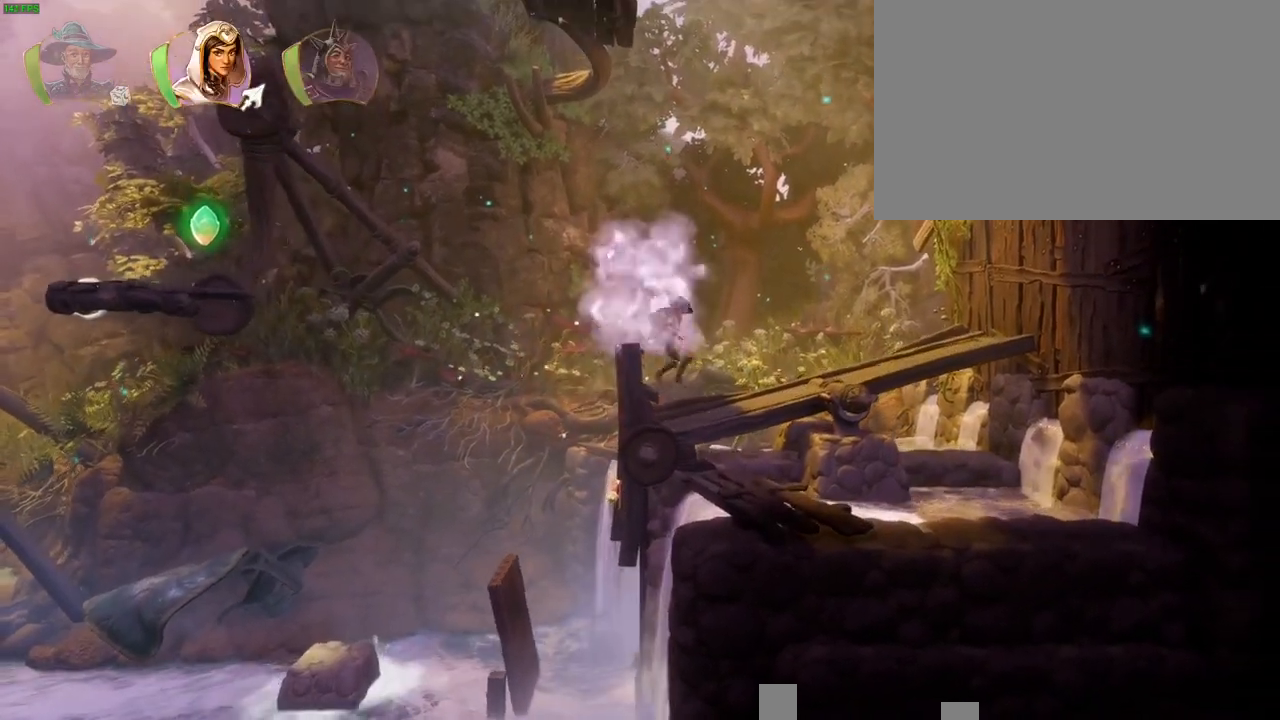
{"dt_ms": 500, "buttons": ["TRIANGLE"], "left_stick": "left", "right_stick": "center", "button_events": [[33, "L1", "down"], [167, "L1", "up"], [267, "CROSS", "up"], [400, "TRIANGLE", "down"]]}
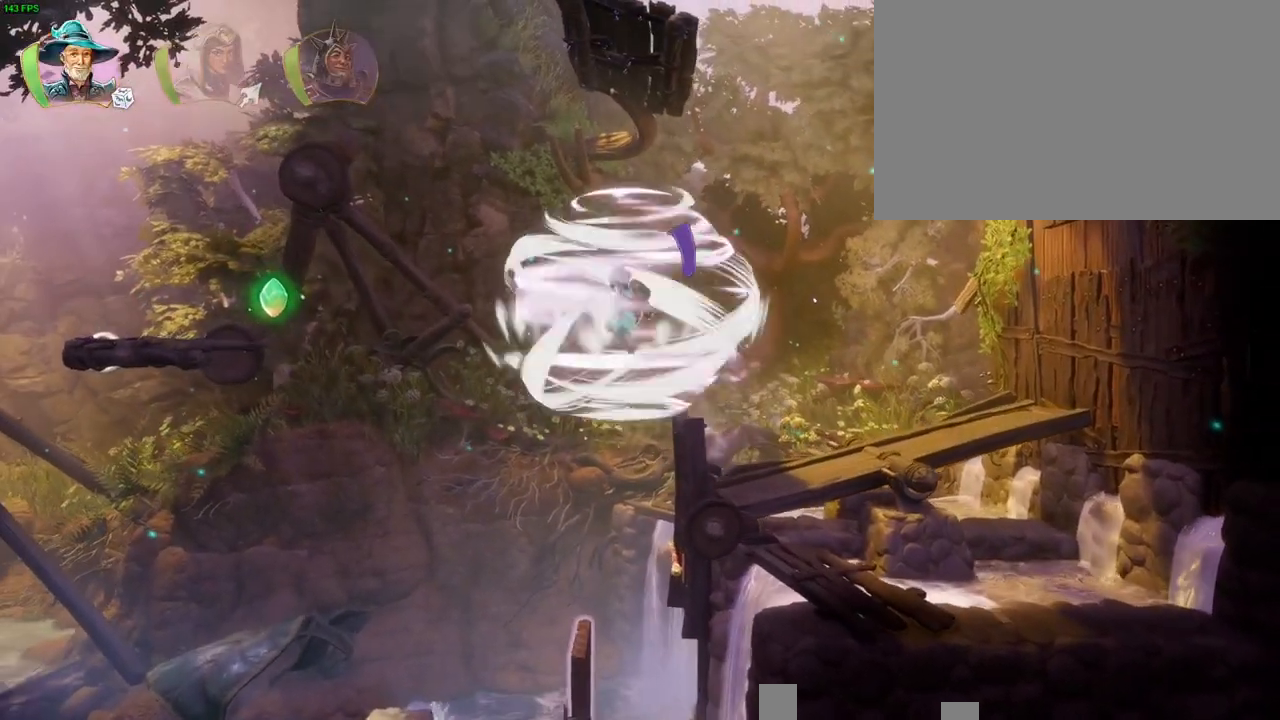
{"dt_ms": 1000, "buttons": ["CROSS"], "left_stick": "up-right", "right_stick": "center", "button_events": [[17, "TRIANGLE", "up"], [83, "CROSS", "down"], [183, "CROSS", "up"], [233, "CROSS", "down"], [333, "CROSS", "up"], [400, "CROSS", "down"], [500, "CROSS", "up"], [550, "CROSS", "down"]]}
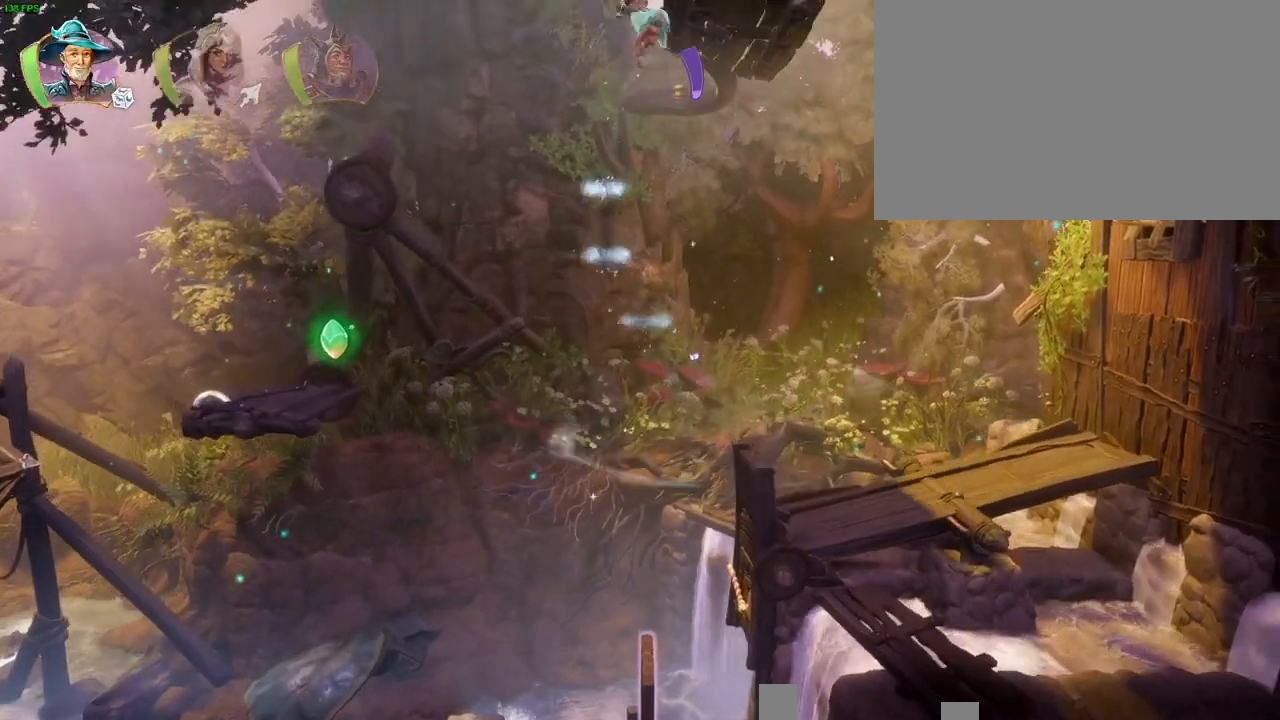
{"dt_ms": 500, "buttons": [], "left_stick": "center", "right_stick": "center", "button_events": [[133, "CROSS", "up"]]}
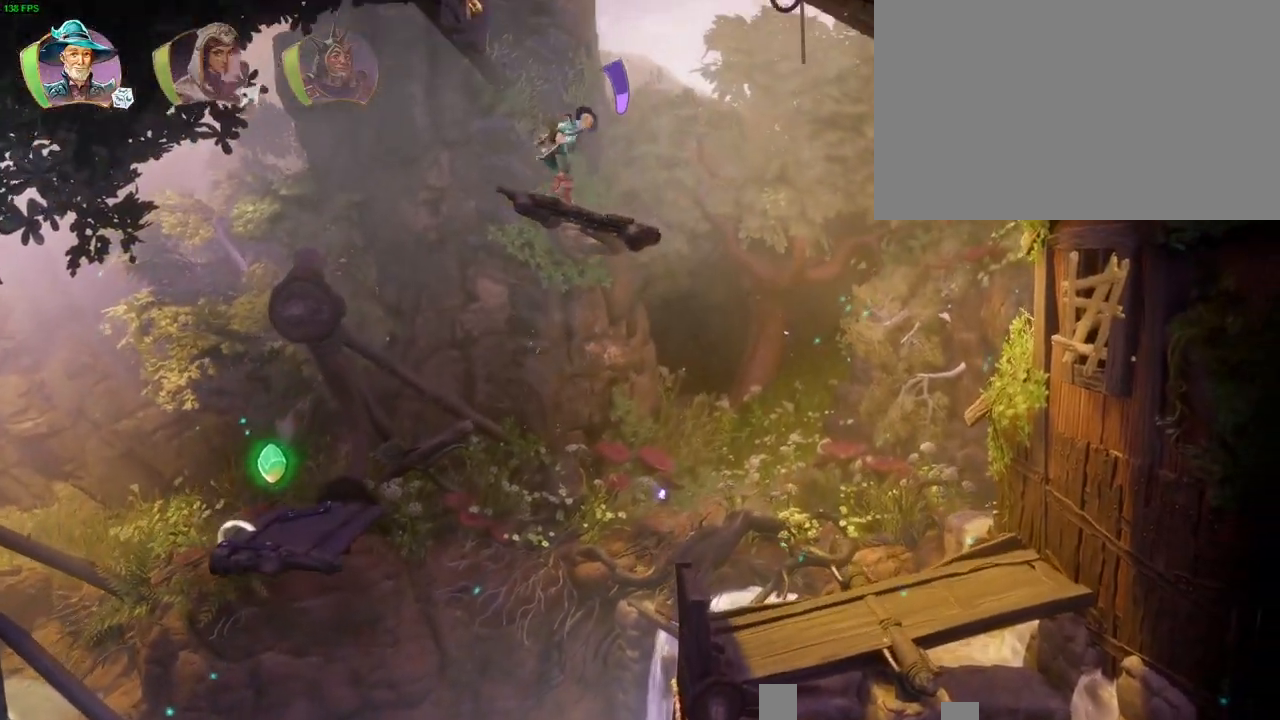
{"dt_ms": 500, "buttons": ["CROSS"], "left_stick": "left", "right_stick": "center", "button_events": [[367, "CROSS", "down"]]}